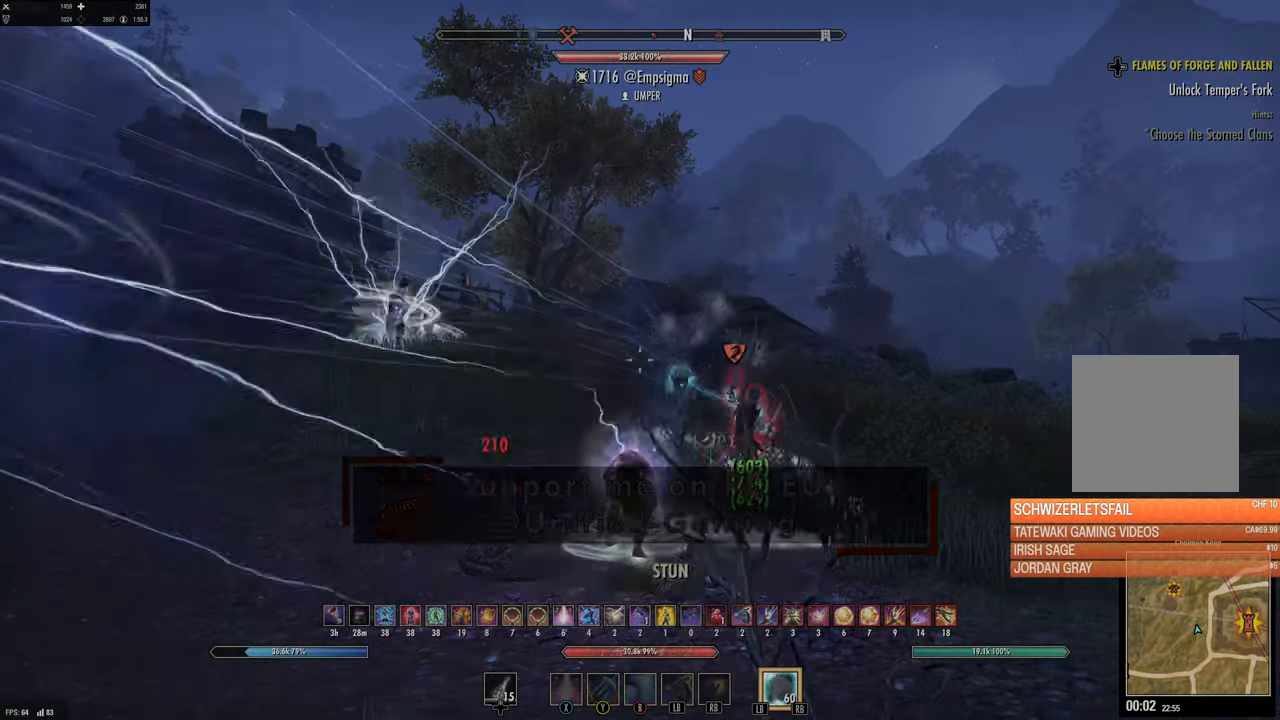
Gameplay with a controller (Xbox layout); each line is a JSON object with the inputs held at the frame after it. "events" lists button and stick changes between this image and that frame as [ms after this image, input, new state], when the widget could be followed in between.
{"buttons": ["L2", "R2"], "left_stick": "up-right", "right_stick": "left", "events": [[50, "R2", "down"], [183, "left_stick", "center"], [200, "right_stick", "down"], [283, "right_stick", "down-left"], [383, "left_stick", "up-right"], [417, "right_stick", "left"]]}
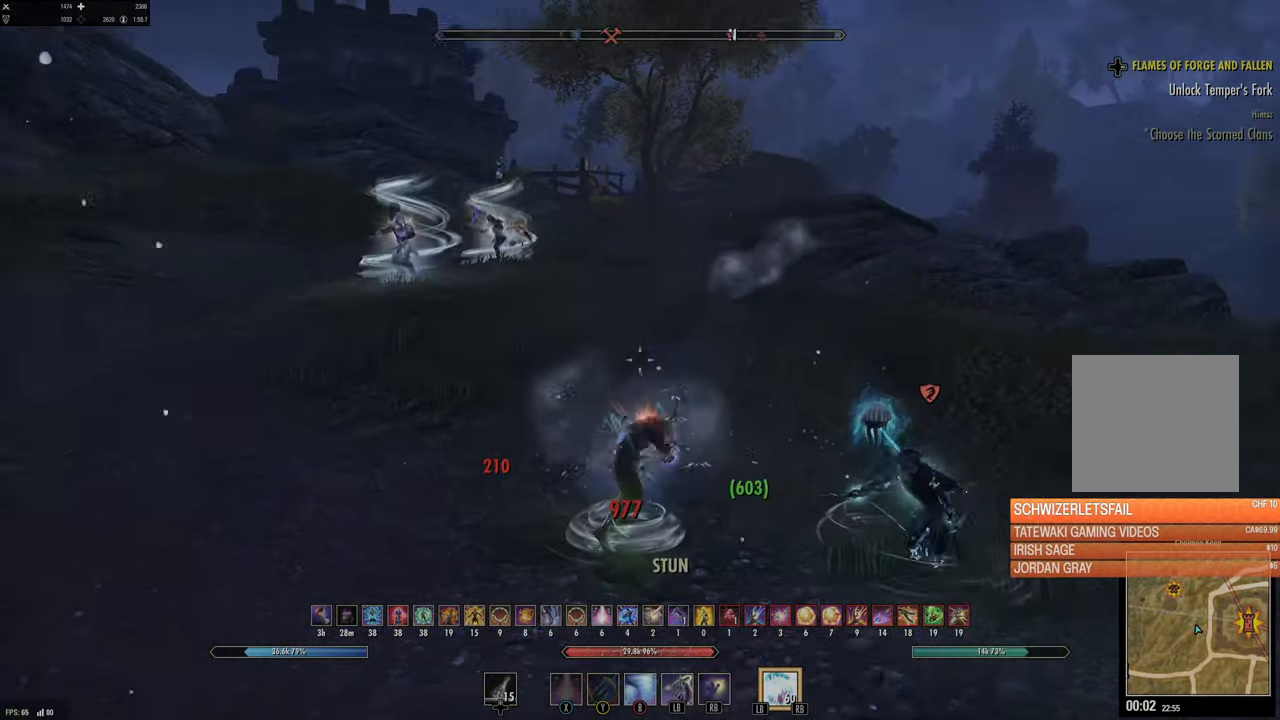
{"buttons": [], "left_stick": "down-right", "right_stick": "center"}
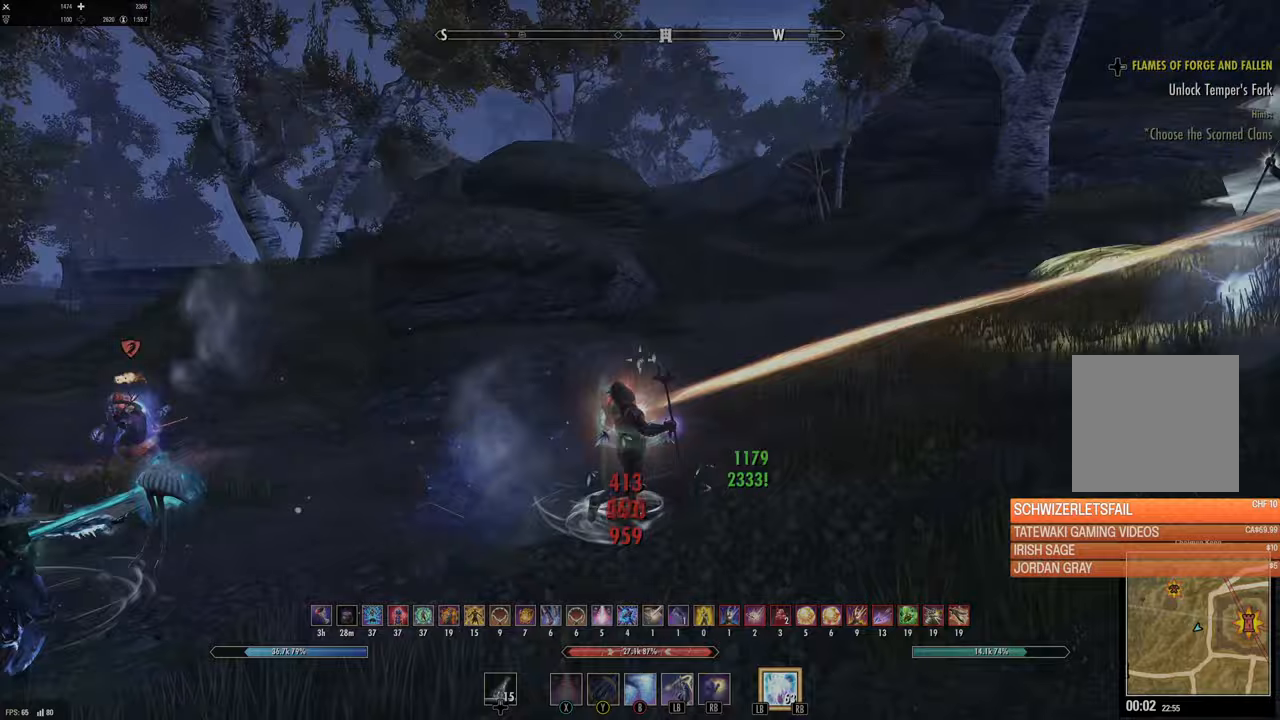
{"buttons": [], "left_stick": "down-left", "right_stick": "left", "events": [[17, "B", "down"], [67, "left_stick", "down"], [117, "B", "up"], [267, "right_stick", "left"], [317, "left_stick", "down-left"]]}
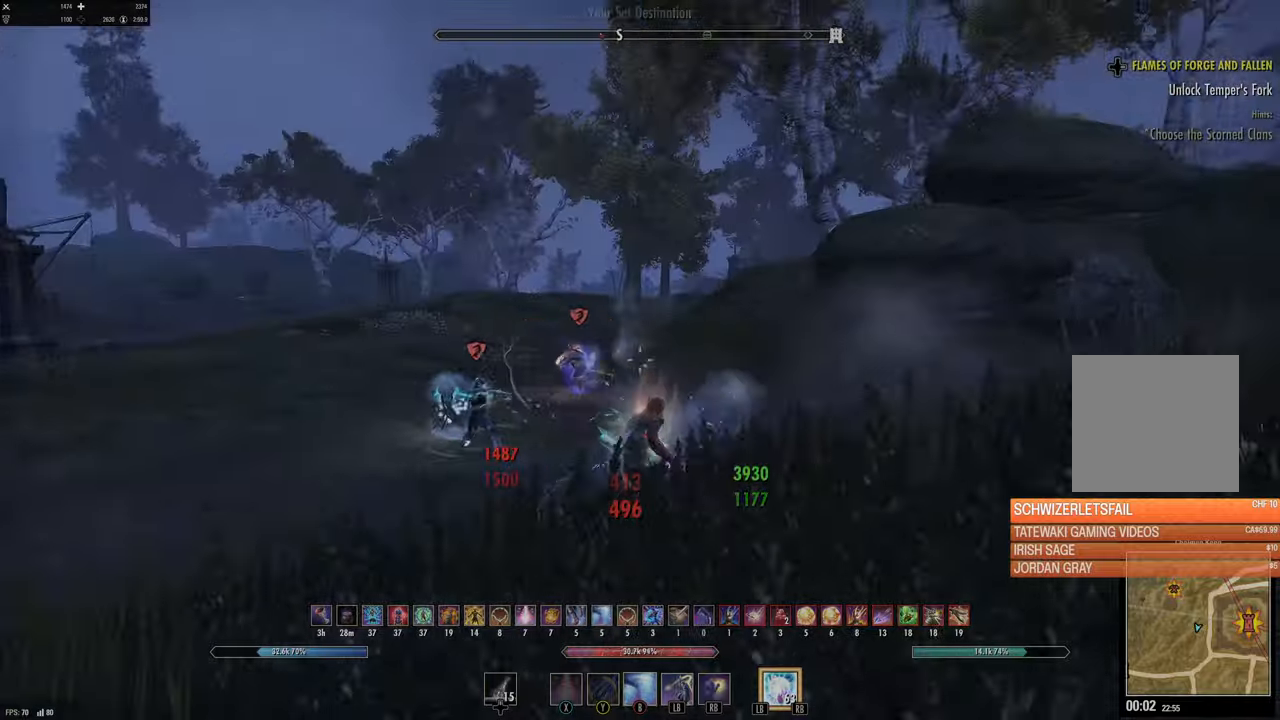
{"buttons": [], "left_stick": "up-right", "right_stick": "center", "events": [[50, "right_stick", "center"], [233, "right_stick", "down-right"], [383, "right_stick", "center"], [400, "left_stick", "right"], [500, "left_stick", "up-right"]]}
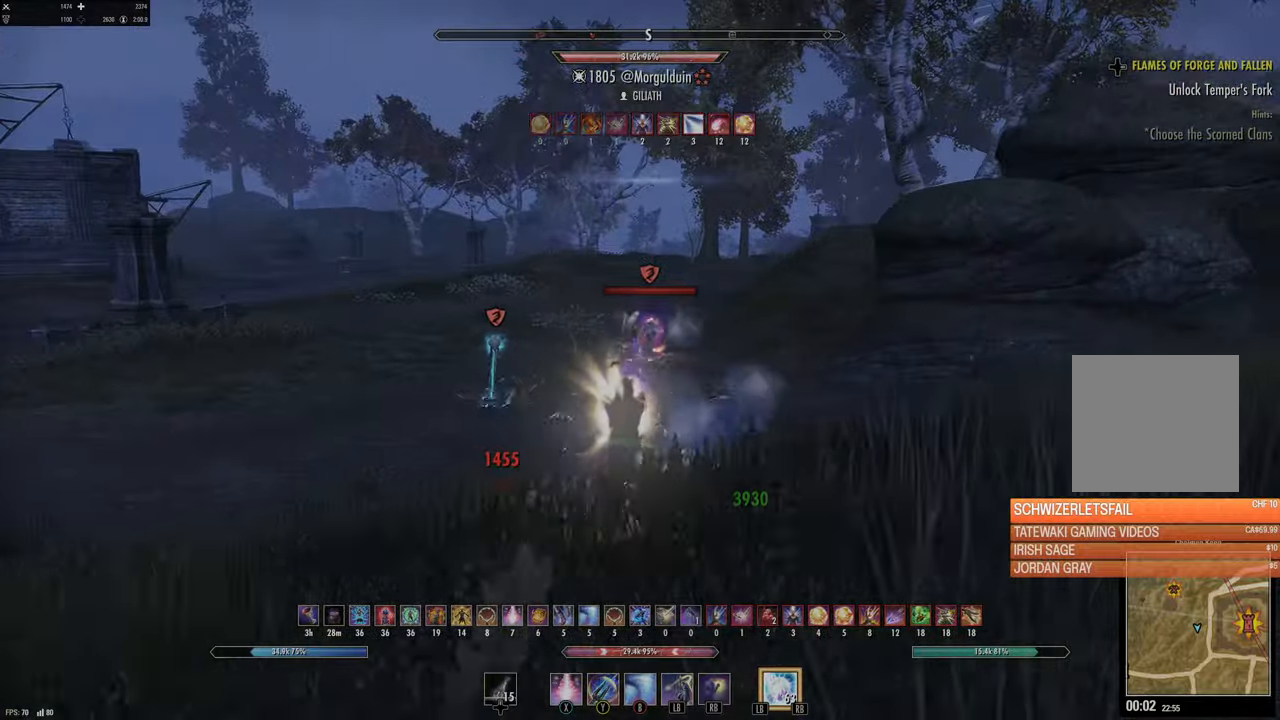
{"buttons": [], "left_stick": "up-right", "right_stick": "center", "events": [[83, "right_stick", "up"], [117, "R2", "down"], [167, "right_stick", "center"], [200, "R2", "up"], [233, "X", "down"], [233, "left_stick", "right"], [333, "X", "up"], [417, "X", "down"], [483, "X", "up"], [483, "left_stick", "up-right"]]}
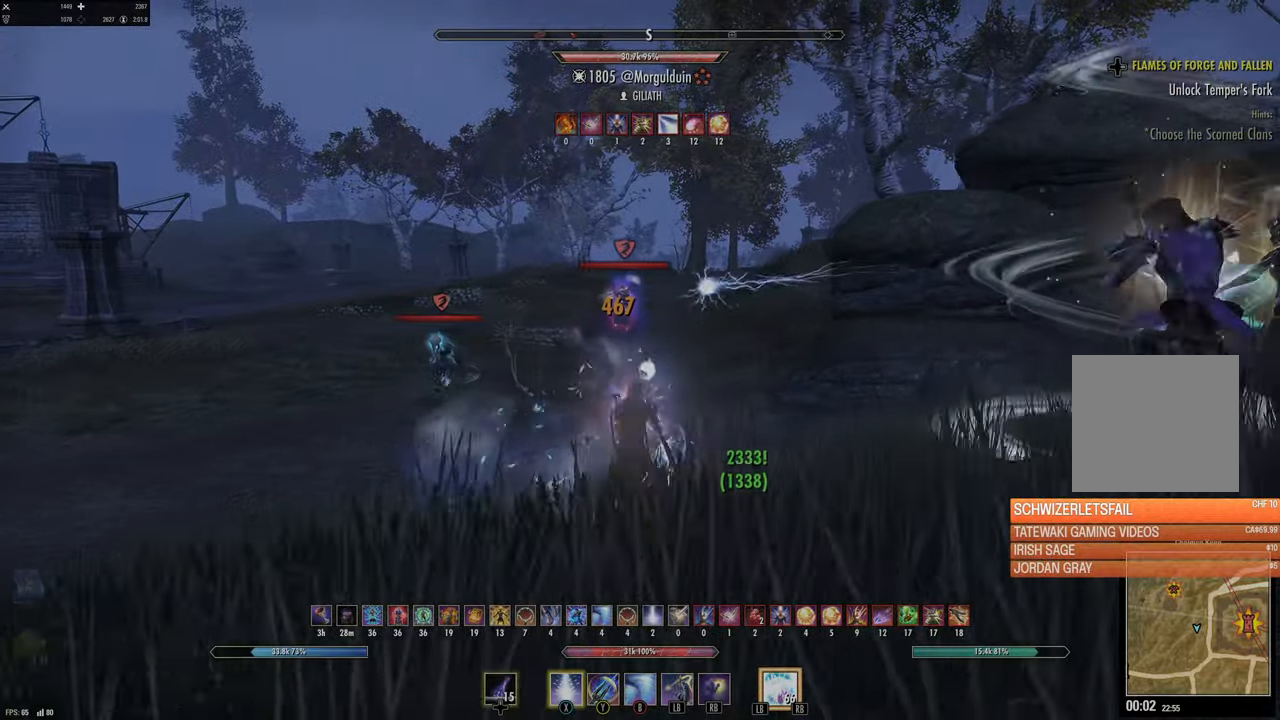
{"buttons": [], "left_stick": "up", "right_stick": "center", "events": [[150, "right_stick", "up"], [167, "left_stick", "up"], [217, "right_stick", "center"]]}
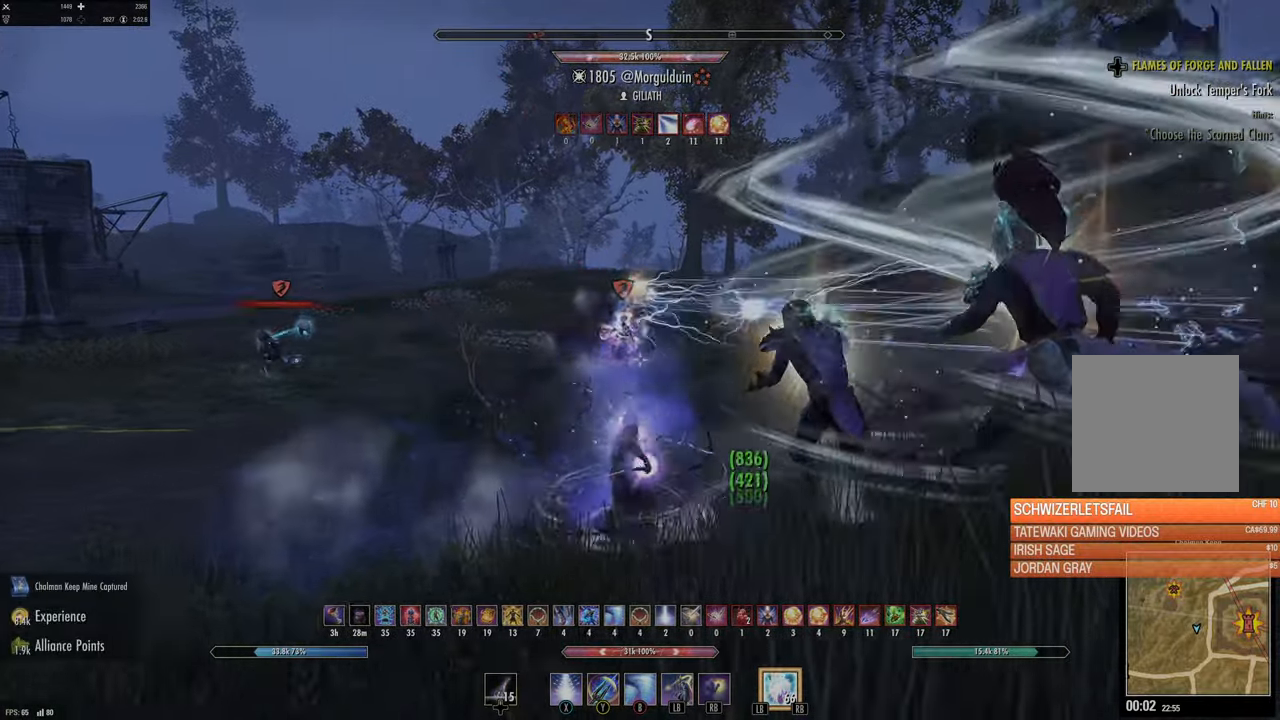
{"buttons": [], "left_stick": "up", "right_stick": "center", "events": [[167, "right_stick", "up"], [200, "R2", "down"], [317, "R2", "up"], [317, "right_stick", "center"], [367, "Y", "down"], [433, "Y", "up"]]}
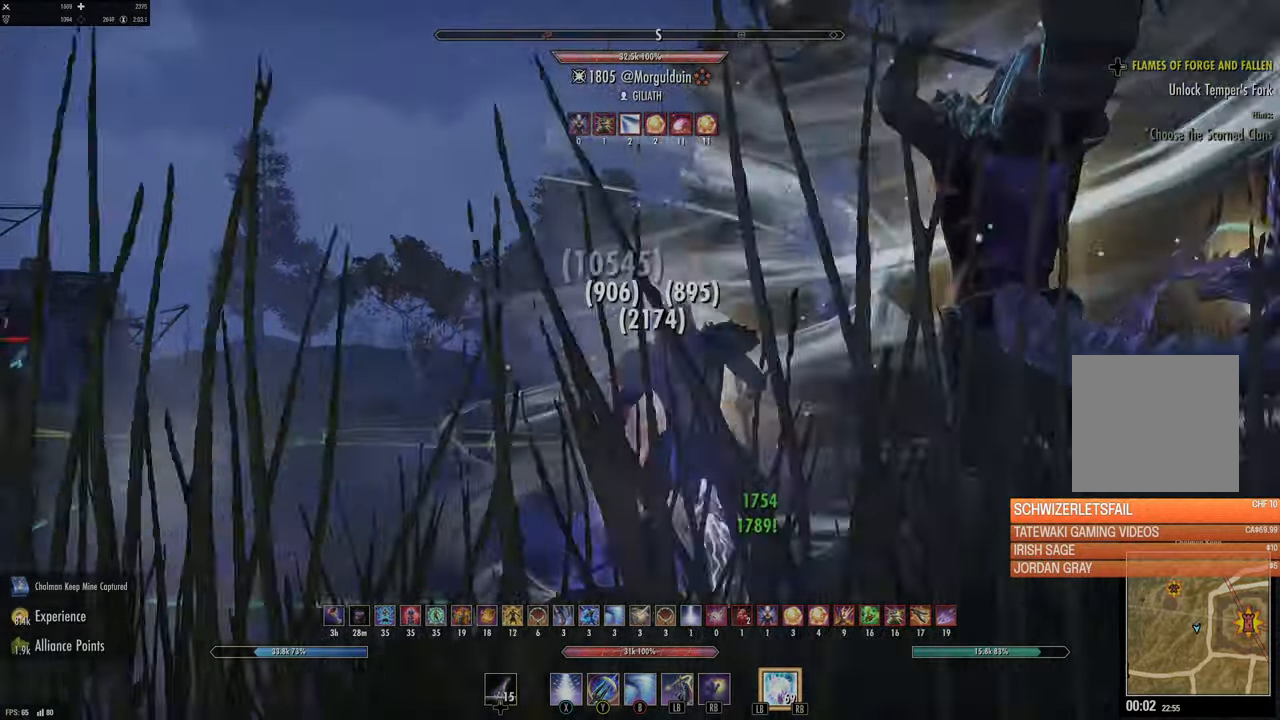
{"buttons": [], "left_stick": "up", "right_stick": "center", "events": [[17, "Y", "down"], [83, "Y", "up"], [133, "Y", "down"], [250, "Y", "up"], [317, "right_stick", "down"], [483, "right_stick", "center"]]}
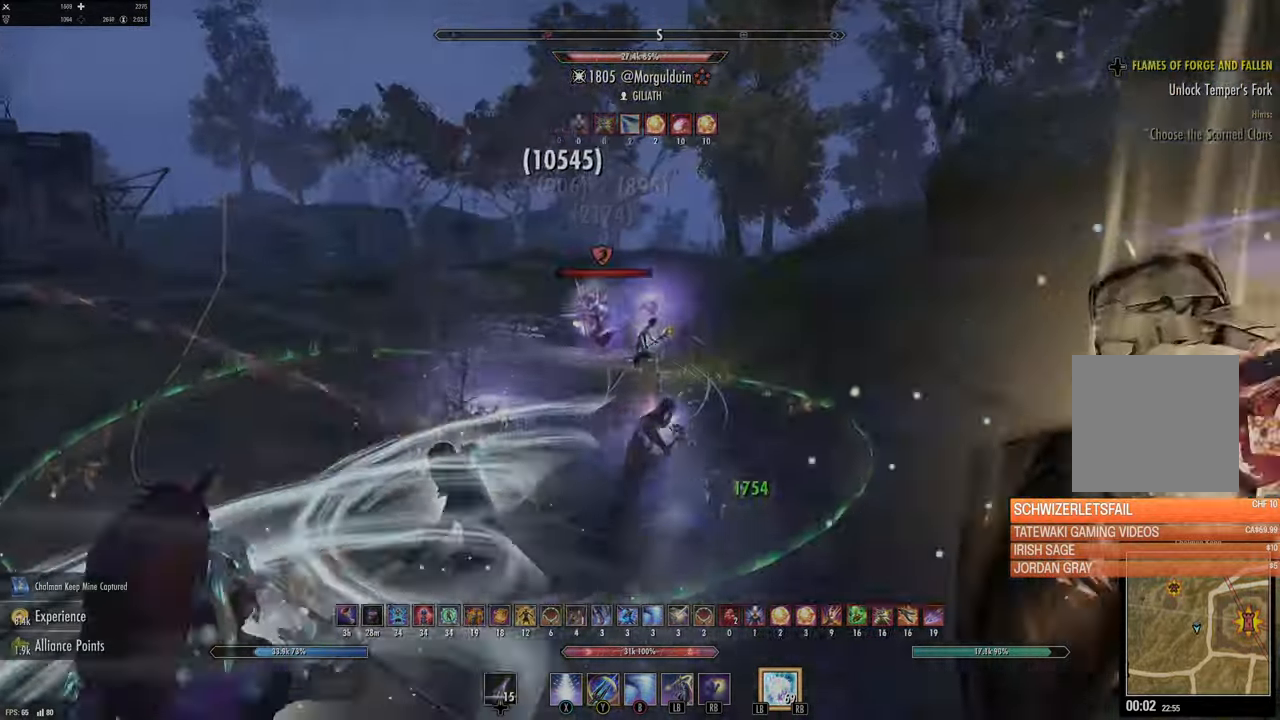
{"buttons": ["R2"], "left_stick": "up-left", "right_stick": "left", "events": [[17, "L3", "down"], [150, "right_stick", "left"], [200, "L3", "up"], [200, "left_stick", "up-left"], [300, "right_stick", "center"], [417, "R2", "down"], [417, "right_stick", "left"]]}
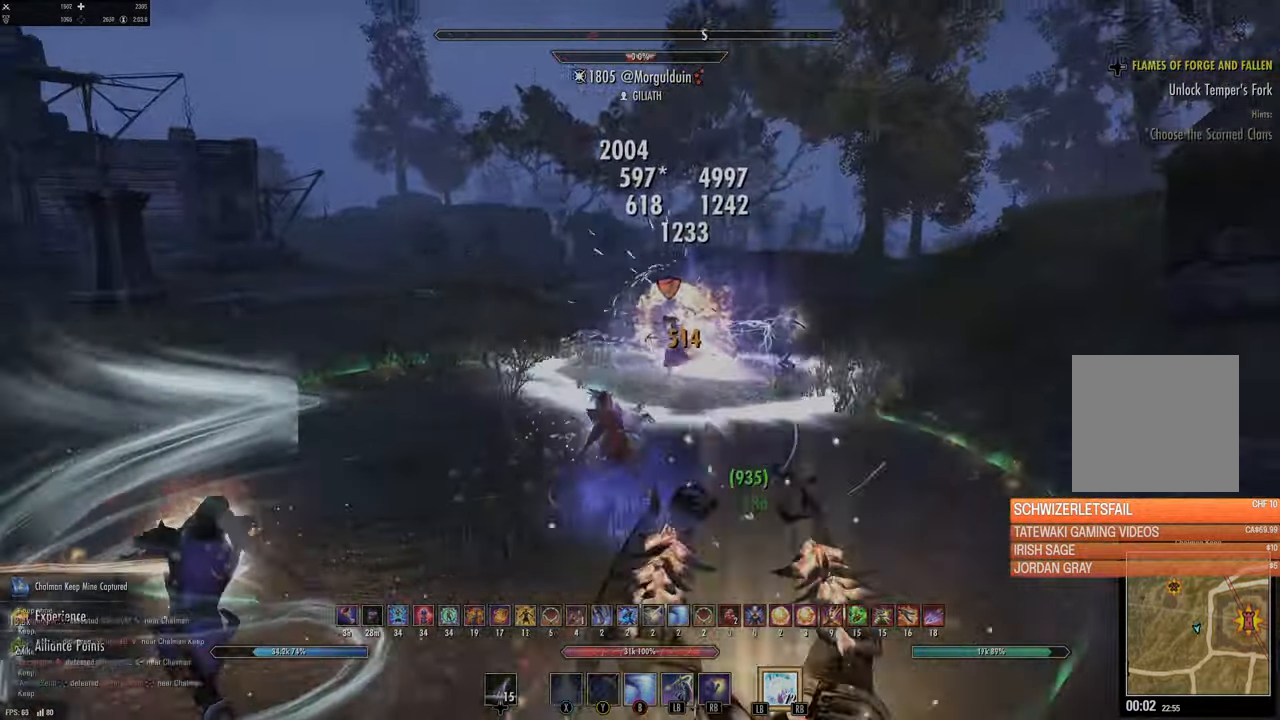
{"buttons": [], "left_stick": "up", "right_stick": "left"}
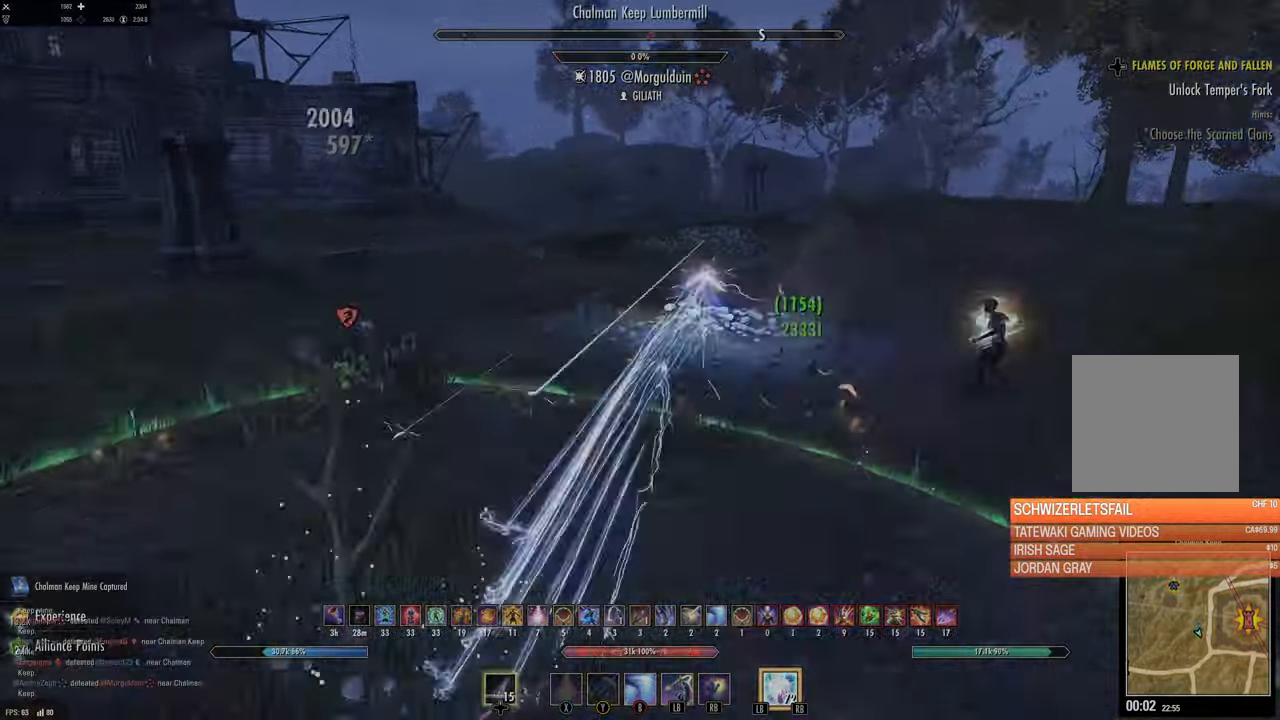
{"buttons": [], "left_stick": "up-right", "right_stick": "center", "events": [[67, "left_stick", "up-right"], [300, "right_stick", "down-right"], [383, "right_stick", "center"], [400, "B", "down"], [483, "B", "up"]]}
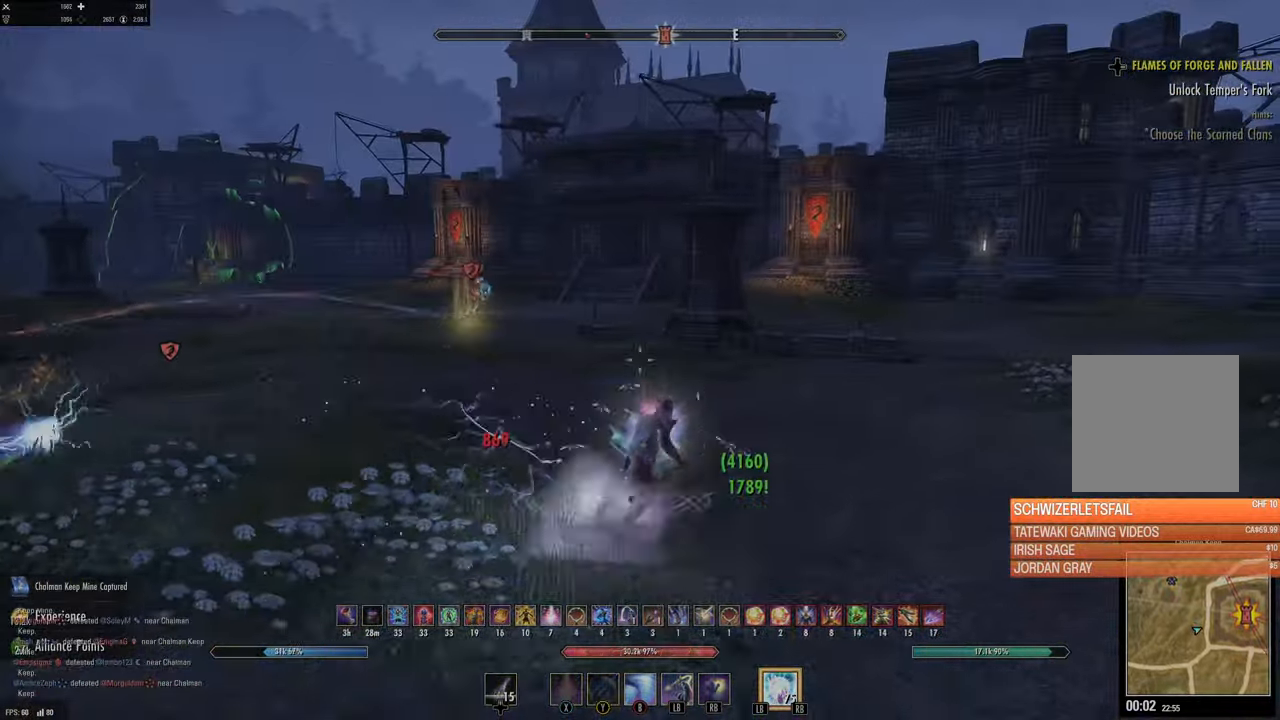
{"buttons": [], "left_stick": "up", "right_stick": "center", "events": [[233, "L3", "down"], [233, "right_stick", "left"], [283, "left_stick", "up"], [367, "right_stick", "center"], [400, "L3", "up"]]}
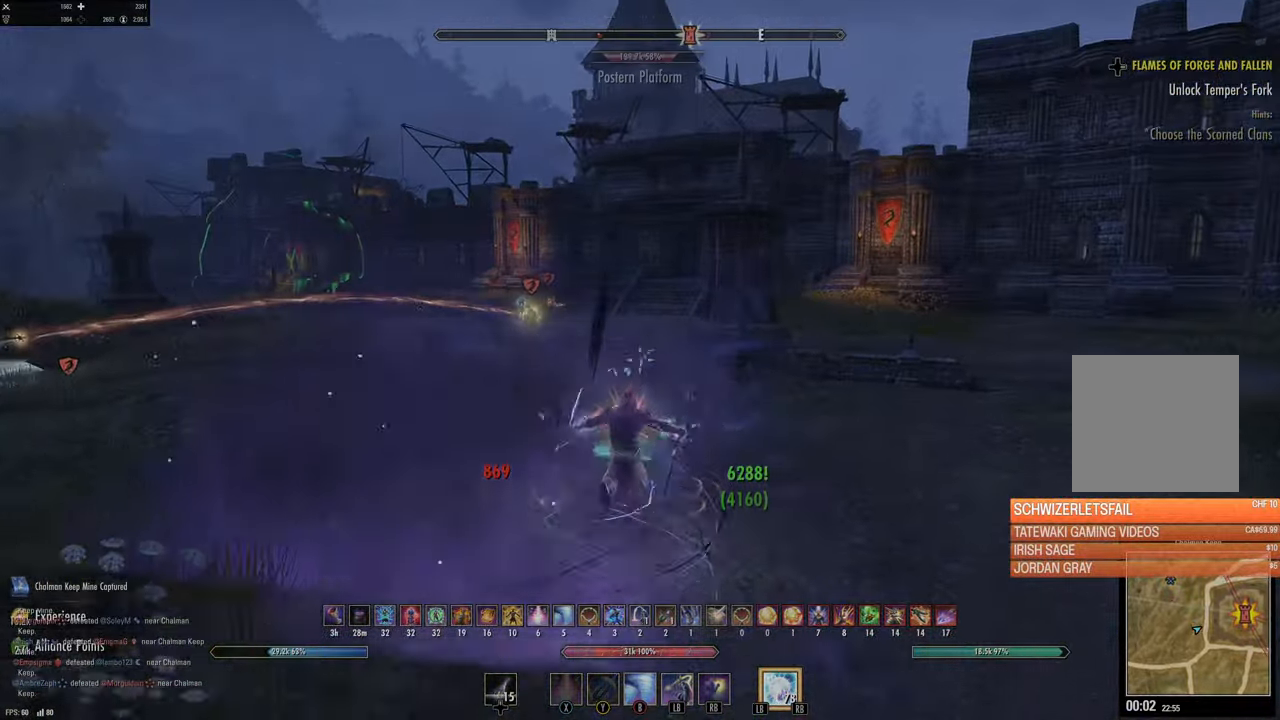
{"buttons": [], "left_stick": "up", "right_stick": "center", "events": [[67, "right_stick", "left"], [217, "right_stick", "center"]]}
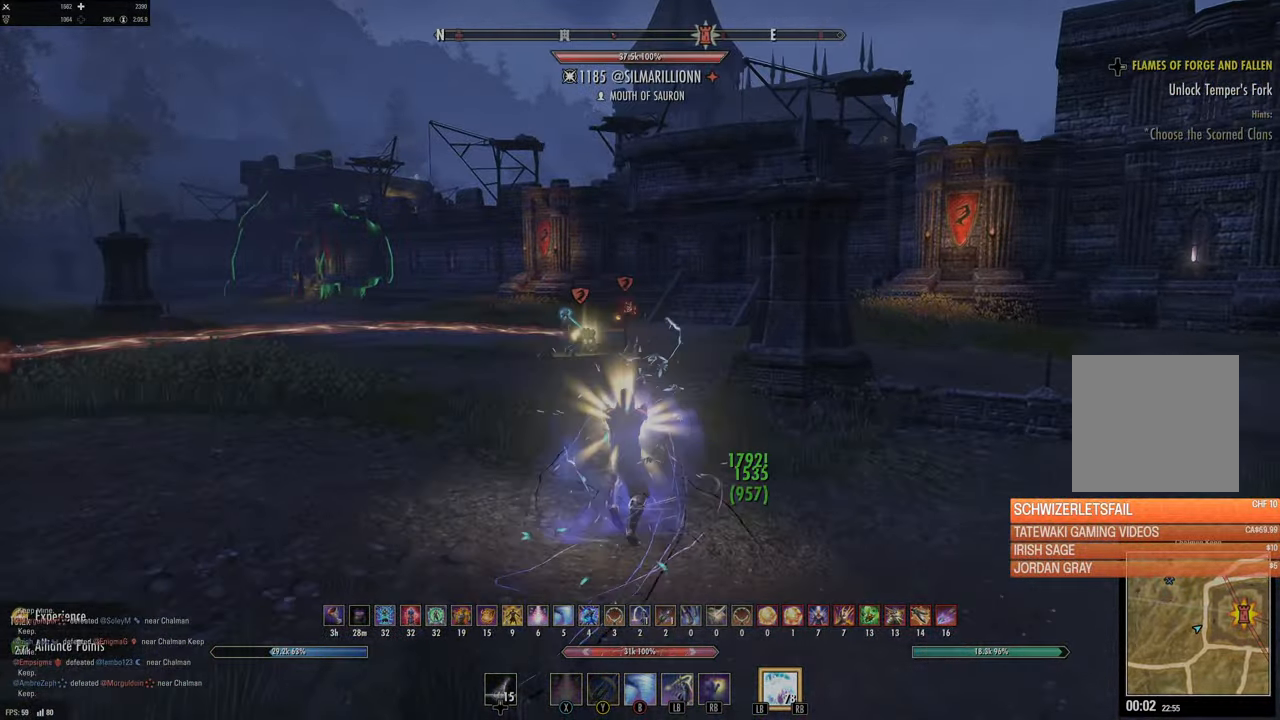
{"buttons": [], "left_stick": "up", "right_stick": "center", "events": [[117, "right_stick", "left"], [133, "R2", "down"], [250, "right_stick", "center"], [267, "R2", "up"], [300, "Y", "down"], [383, "Y", "up"]]}
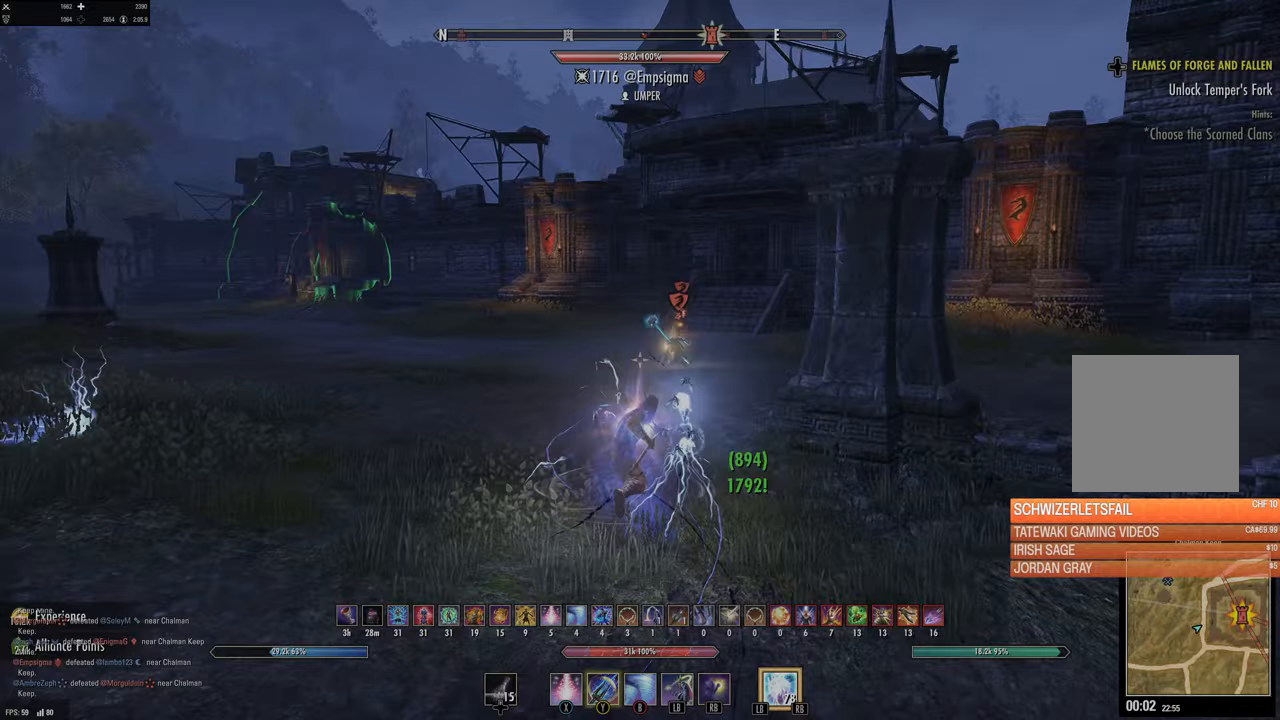
{"buttons": [], "left_stick": "up", "right_stick": "center", "events": [[83, "L3", "down"], [117, "right_stick", "down-right"], [283, "L3", "up"], [283, "right_stick", "center"]]}
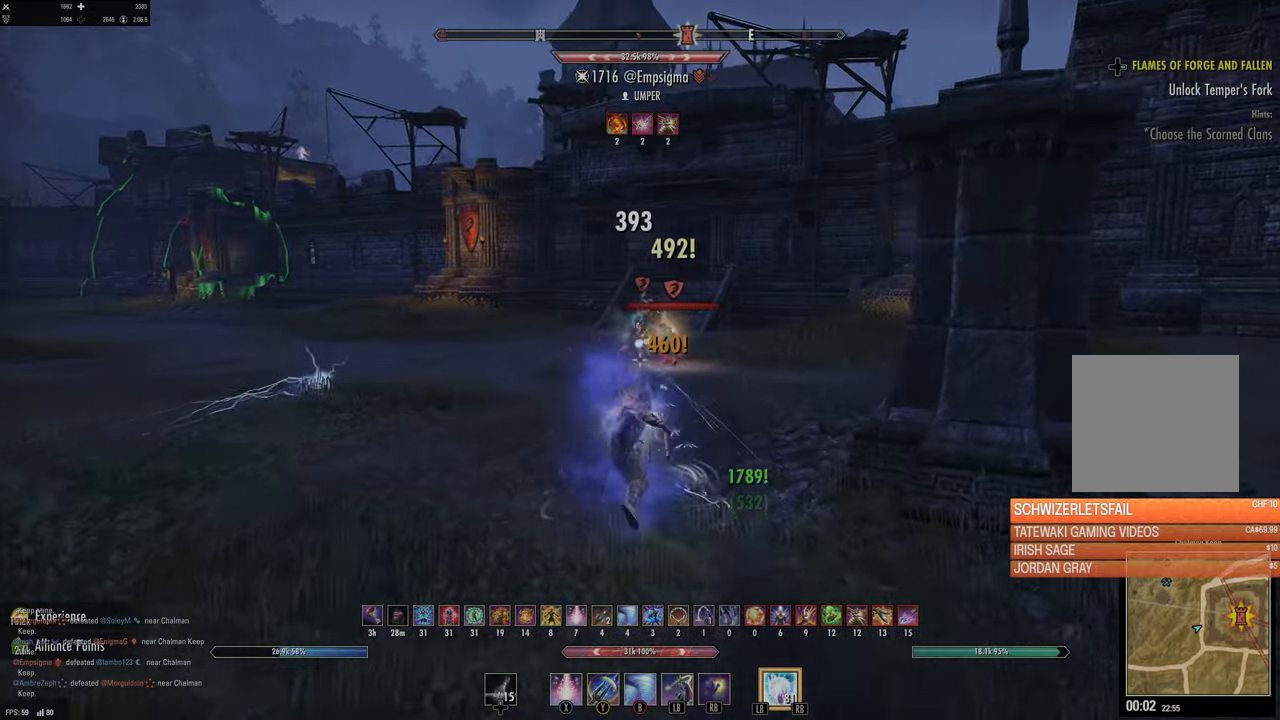
{"buttons": [], "left_stick": "up", "right_stick": "center"}
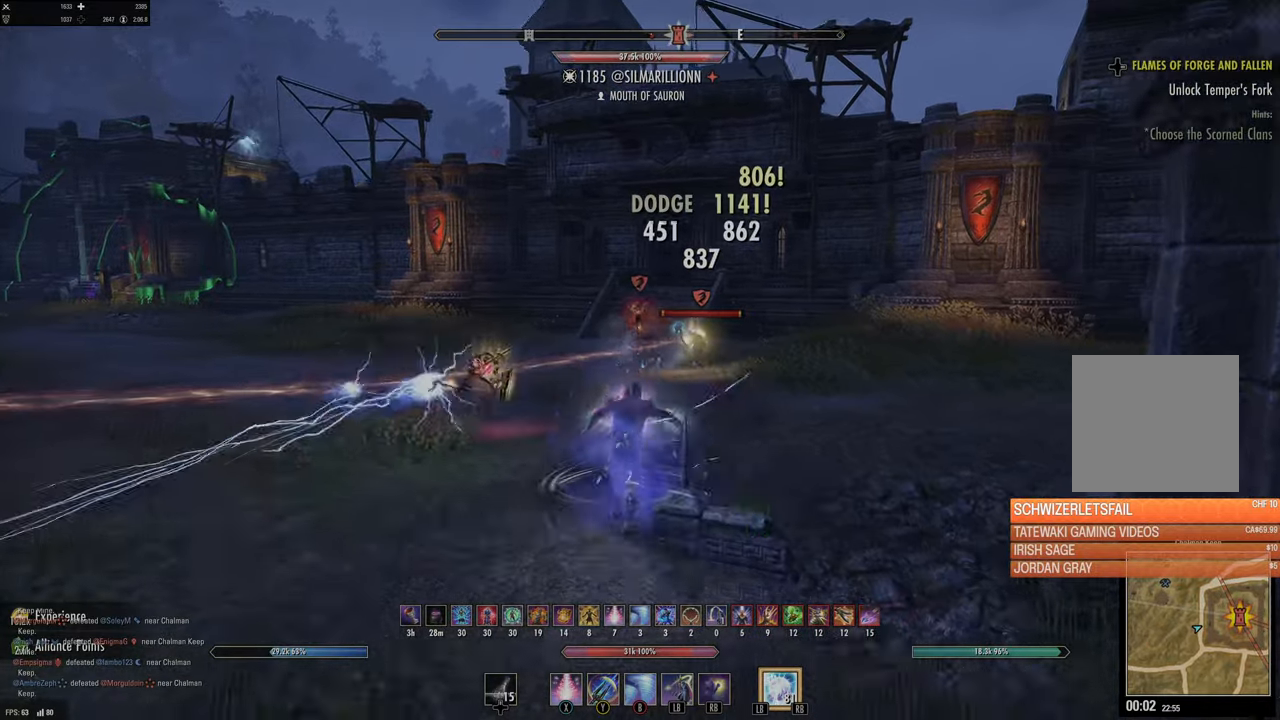
{"buttons": ["L1"], "left_stick": "up", "right_stick": "center", "events": [[17, "right_stick", "right"], [133, "right_stick", "center"], [317, "L1", "down"], [317, "L2", "down"], [317, "right_stick", "left"], [417, "L1", "up"], [417, "L2", "up"], [417, "right_stick", "center"], [500, "L1", "down"]]}
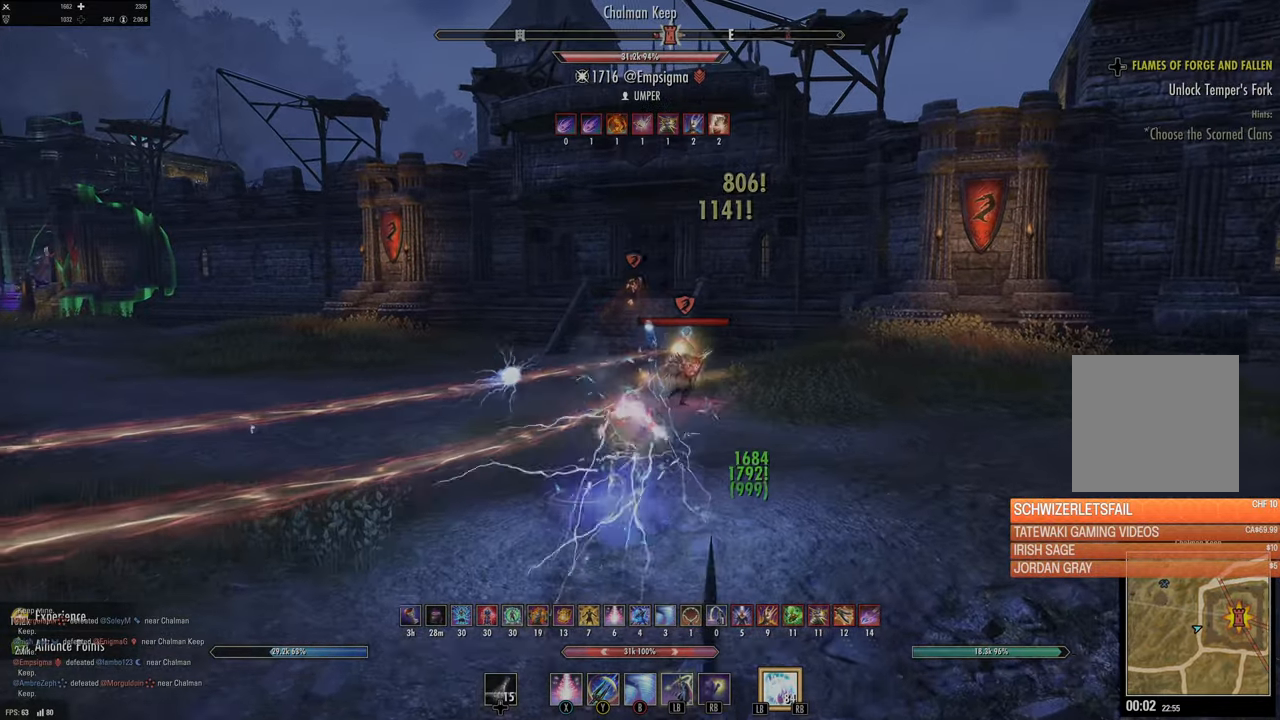
{"buttons": [], "left_stick": "up", "right_stick": "center", "events": [[83, "L1", "up"], [183, "L3", "down"], [333, "L3", "up"]]}
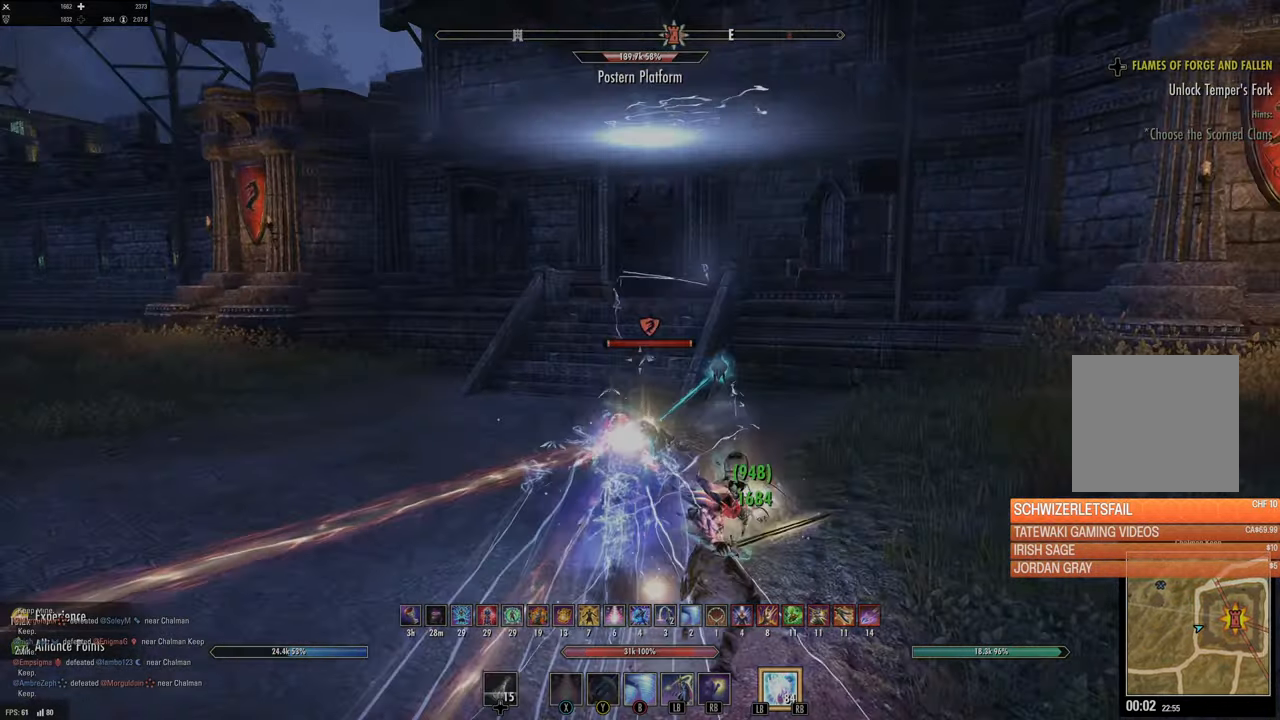
{"buttons": [], "left_stick": "up", "right_stick": "center", "events": [[217, "R2", "down"], [217, "right_stick", "down"], [317, "left_stick", "down-left"], [333, "R2", "up"], [333, "right_stick", "center"], [400, "Y", "down"], [417, "left_stick", "up"], [467, "Y", "up"]]}
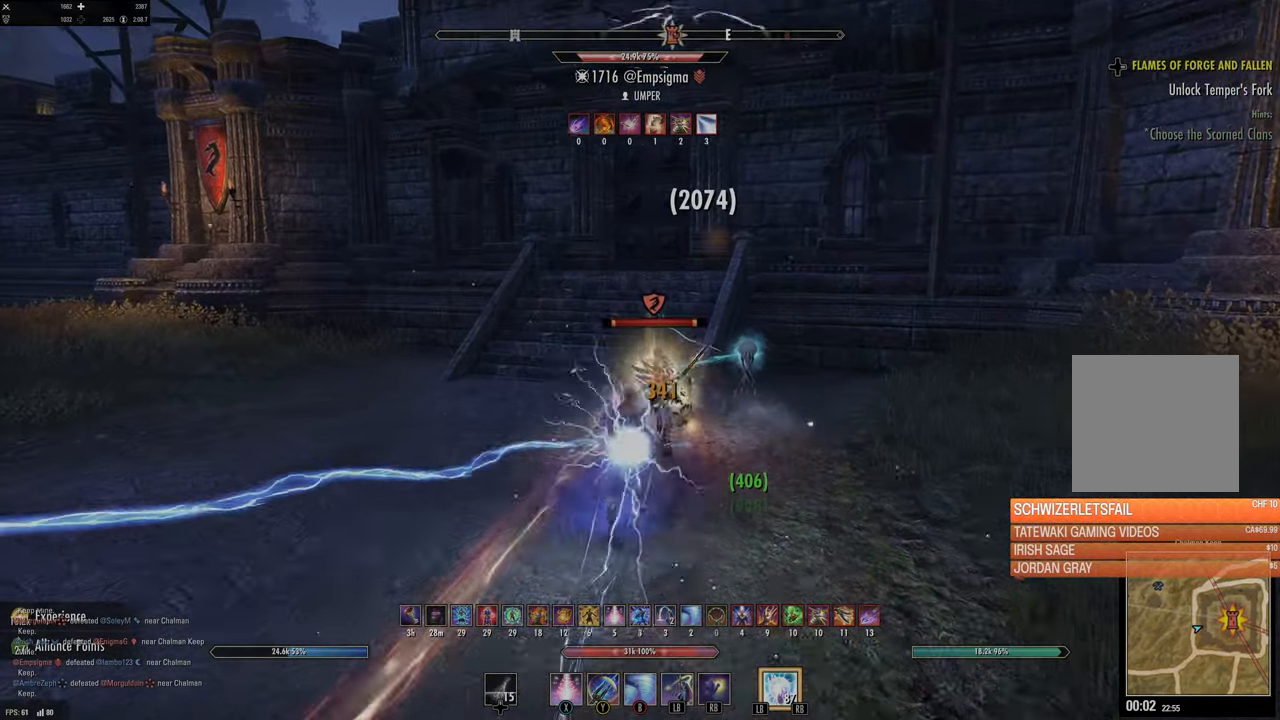
{"buttons": [], "left_stick": "down", "right_stick": "center", "events": [[33, "Y", "down"], [100, "Y", "up"], [183, "L2", "down"], [217, "right_stick", "down"], [317, "L2", "up"], [350, "left_stick", "down"], [367, "right_stick", "center"]]}
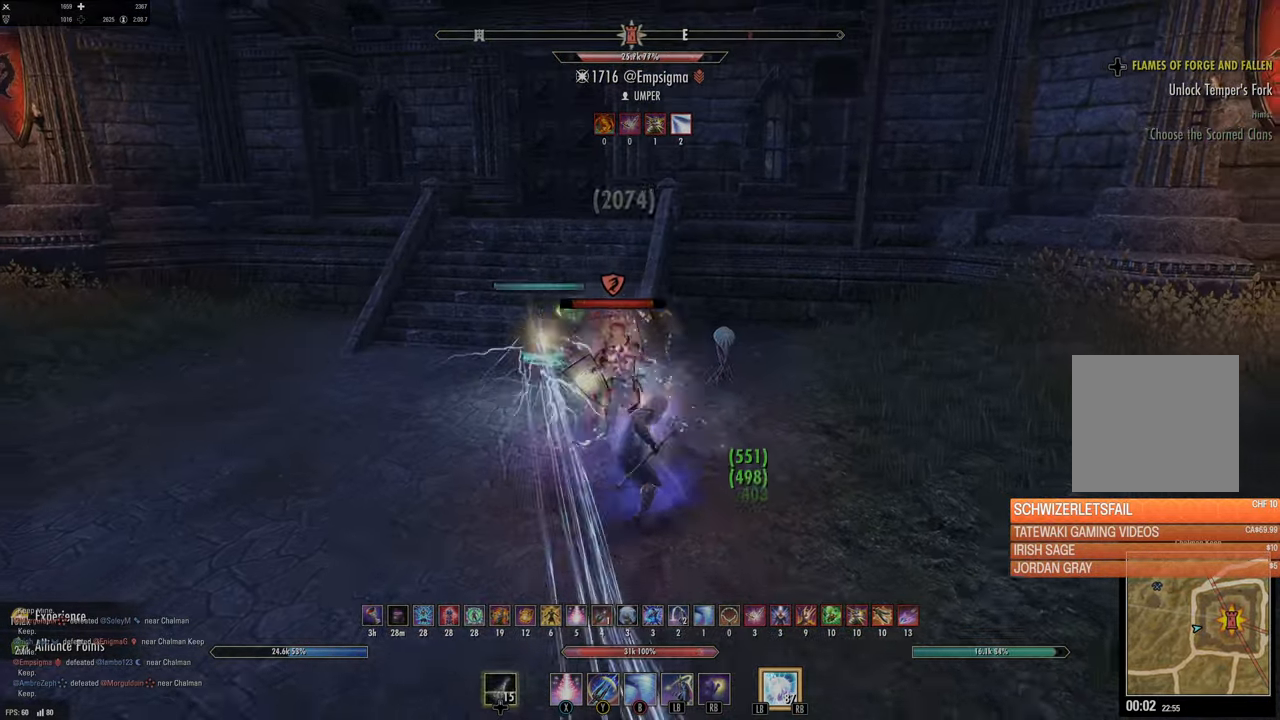
{"buttons": [], "left_stick": "down", "right_stick": "center", "events": [[83, "R2", "down"], [83, "left_stick", "up-left"], [167, "R2", "up"], [233, "R2", "down"], [250, "left_stick", "up"], [283, "right_stick", "up"], [333, "R2", "up"], [333, "right_stick", "center"], [367, "left_stick", "right"], [417, "Y", "down"], [433, "left_stick", "down"], [483, "Y", "up"]]}
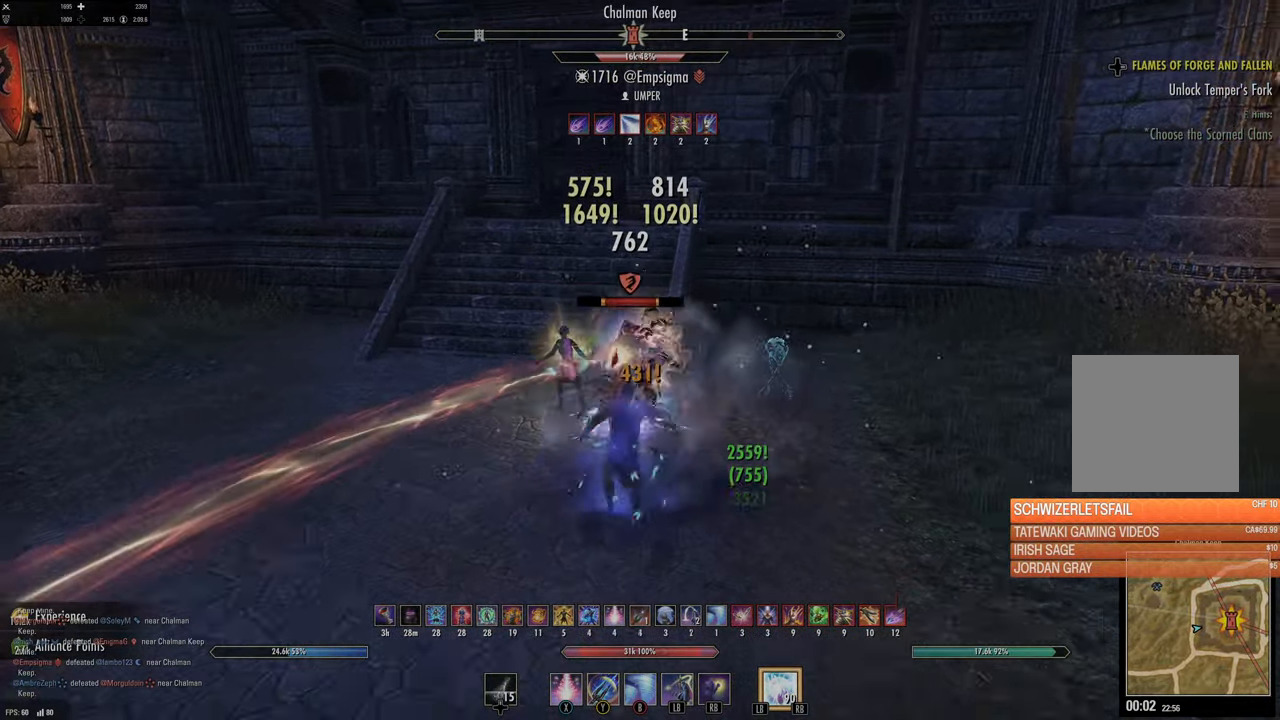
{"buttons": [], "left_stick": "up", "right_stick": "up-left", "events": [[67, "Y", "down"], [83, "left_stick", "up"], [100, "Y", "up"], [200, "Y", "down"], [217, "Y", "up"], [283, "L3", "down"], [400, "right_stick", "up-left"], [433, "L3", "up"]]}
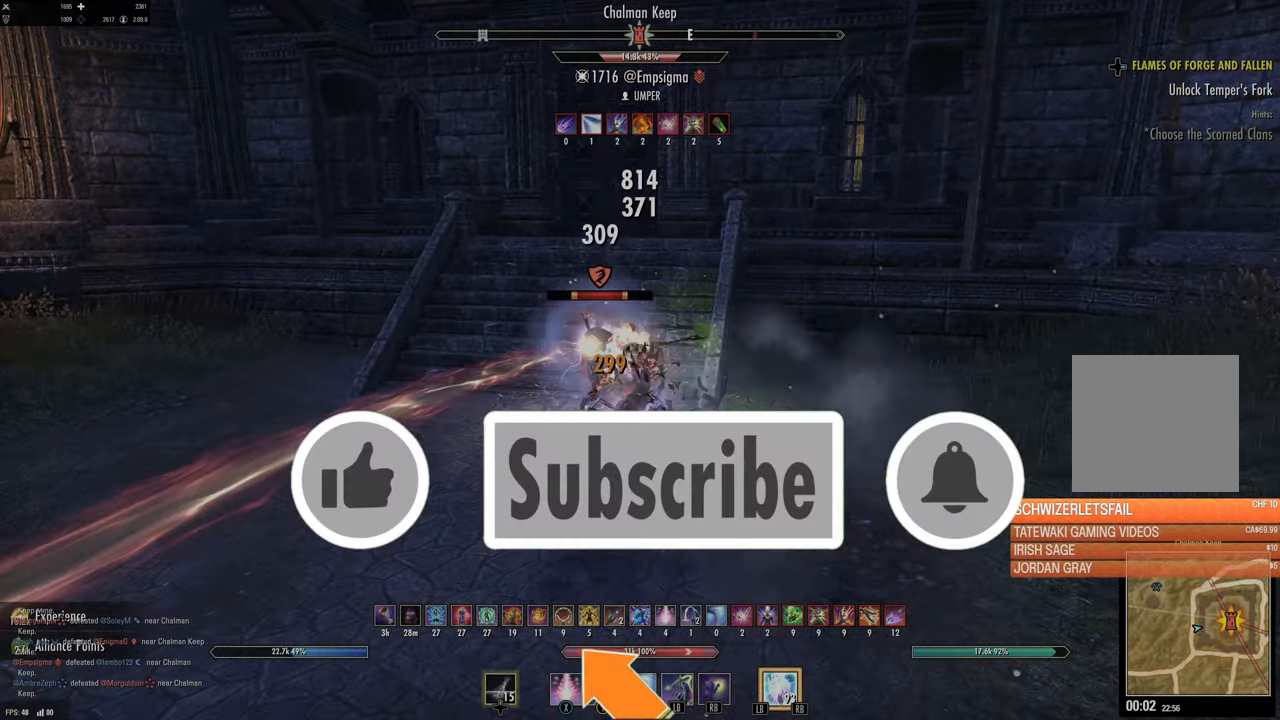
{"buttons": ["DPAD_LEFT"], "left_stick": "up", "right_stick": "center", "events": [[33, "right_stick", "center"], [233, "R2", "down"], [250, "right_stick", "up-left"], [317, "R2", "up"], [400, "right_stick", "center"], [483, "DPAD_LEFT", "down"]]}
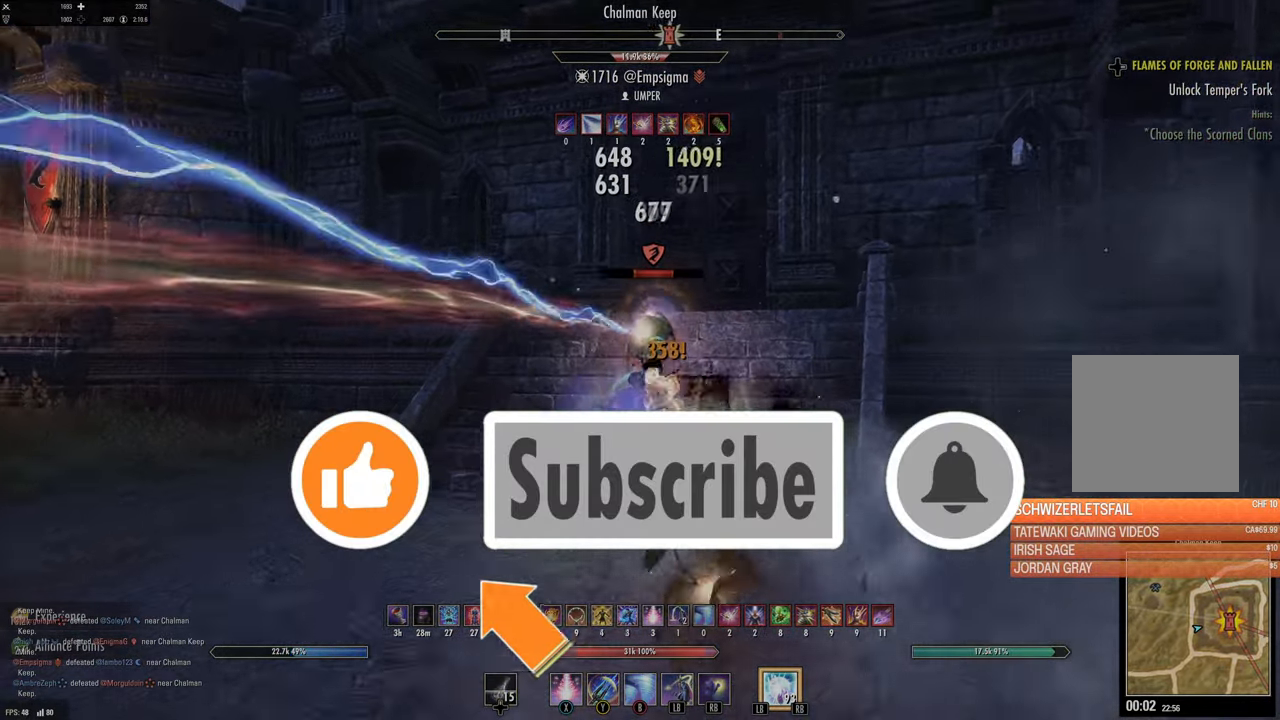
{"buttons": ["Y"], "left_stick": "up", "right_stick": "center", "events": [[50, "DPAD_LEFT", "up"], [183, "Y", "down"], [267, "Y", "up"], [317, "Y", "down"], [383, "Y", "up"], [433, "Y", "down"]]}
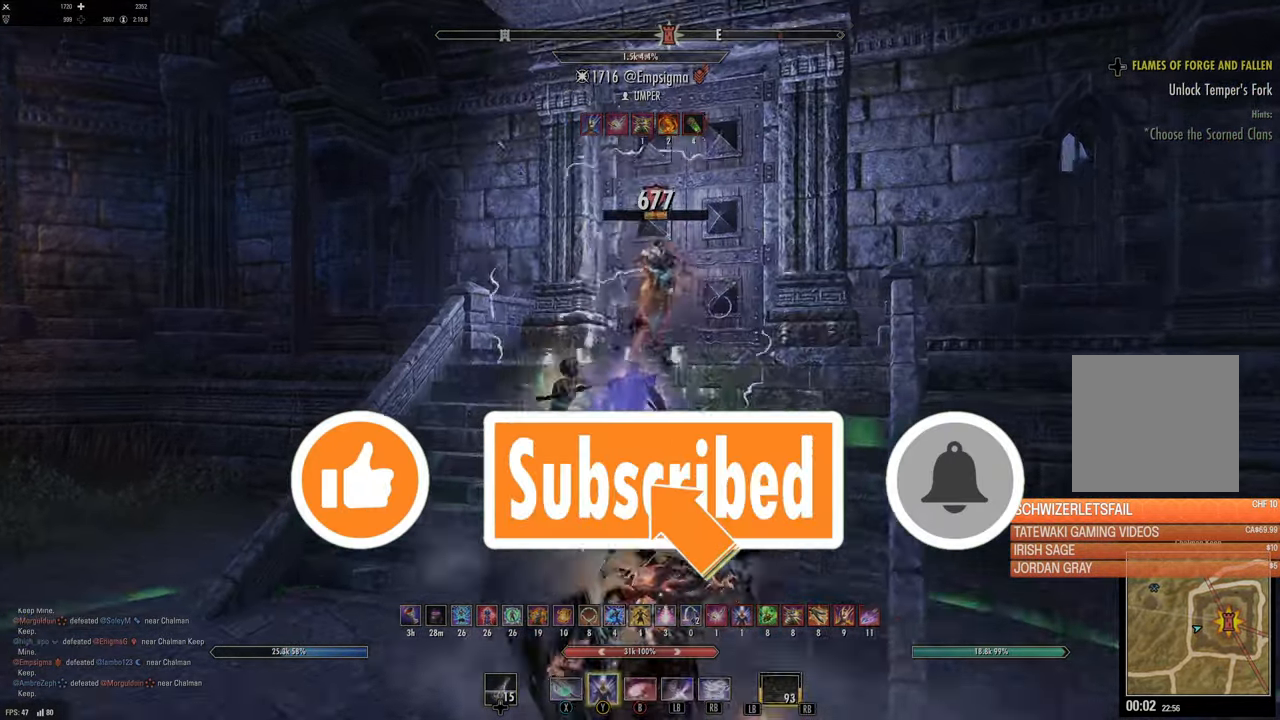
{"buttons": [], "left_stick": "down-right", "right_stick": "center", "events": [[67, "Y", "up"], [67, "right_stick", "down"], [200, "L2", "down"], [233, "right_stick", "center"], [350, "L2", "up"], [450, "left_stick", "down-right"]]}
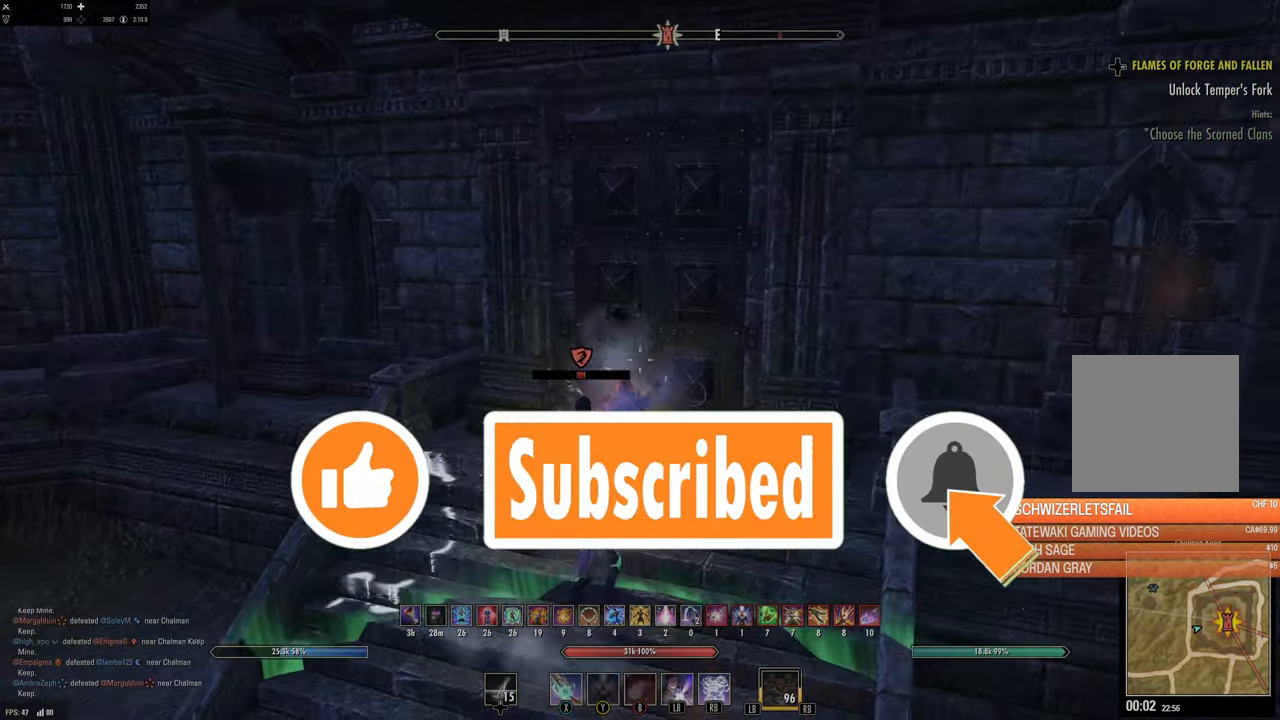
{"buttons": ["Y"], "left_stick": "down-left", "right_stick": "center", "events": [[17, "left_stick", "down"], [267, "left_stick", "down-left"], [350, "Y", "down"], [400, "Y", "up"], [467, "Y", "down"]]}
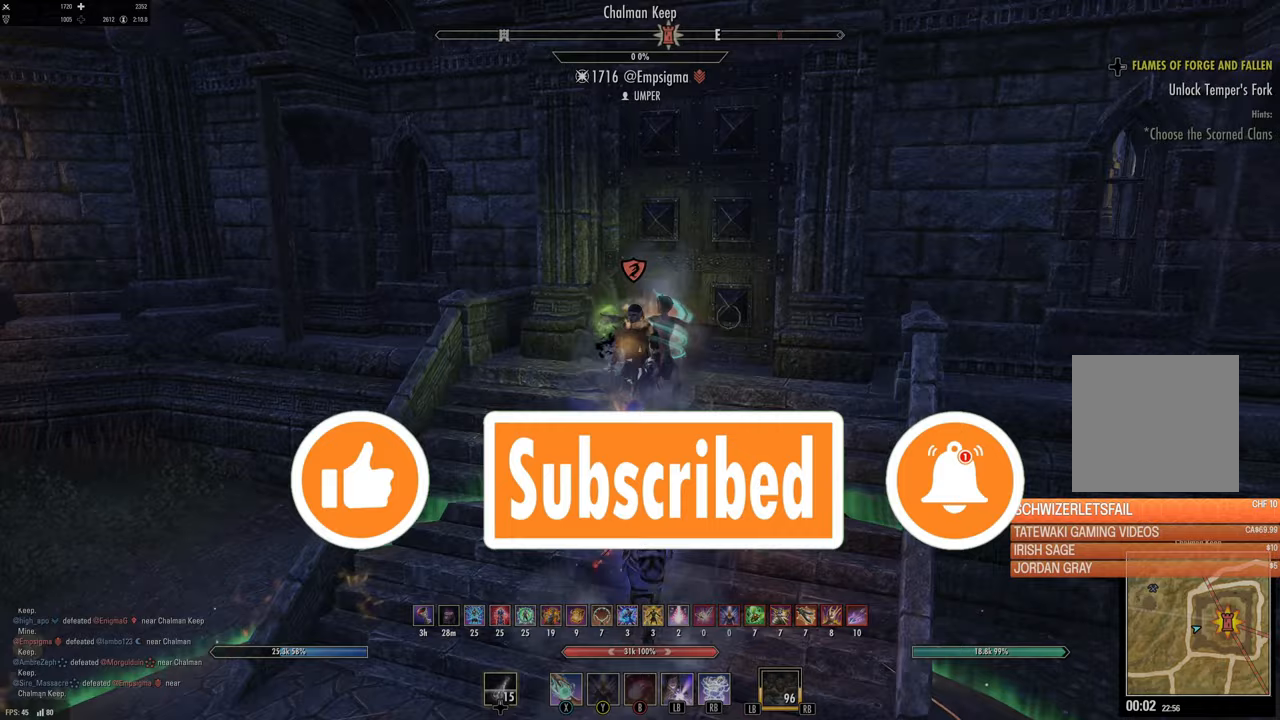
{"buttons": [], "left_stick": "down", "right_stick": "center", "events": [[17, "L2", "down"], [33, "Y", "up"], [50, "left_stick", "up"], [100, "left_stick", "up-right"], [133, "DPAD_LEFT", "down"], [233, "DPAD_LEFT", "up"], [233, "L2", "up"], [333, "left_stick", "center"], [417, "left_stick", "down"]]}
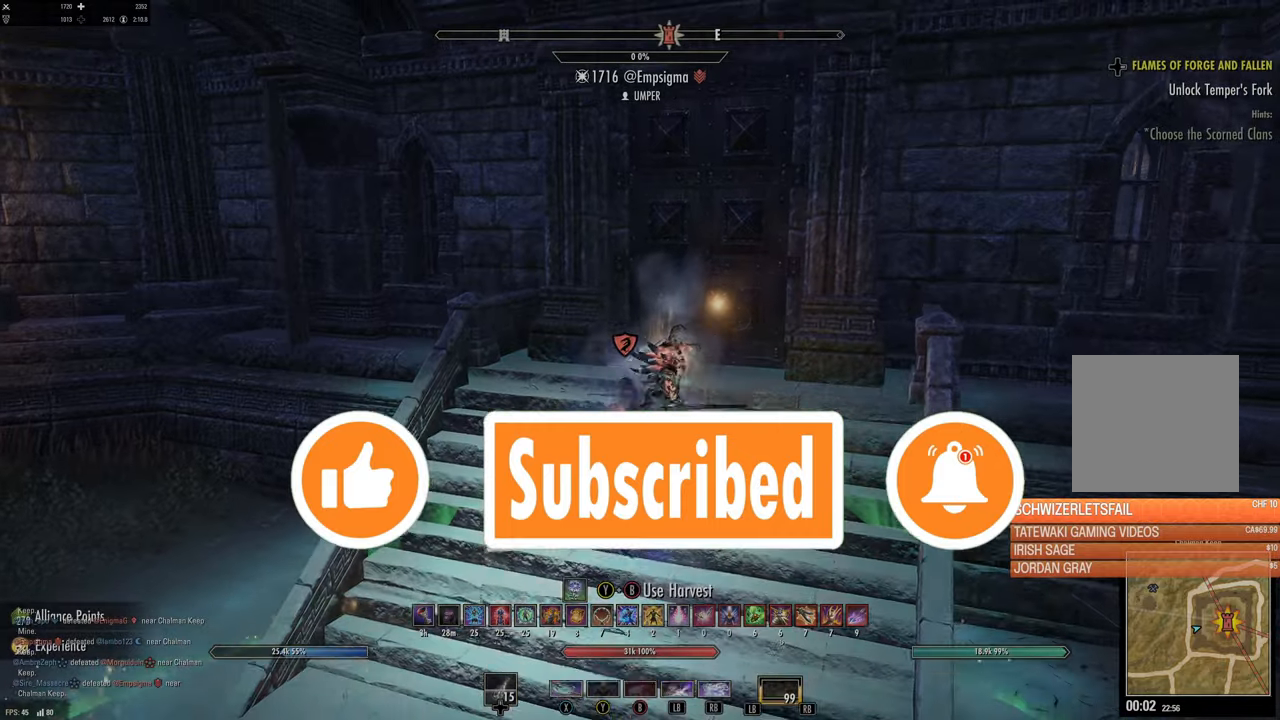
{"buttons": [], "left_stick": "down-right", "right_stick": "center", "events": [[17, "right_stick", "right"], [83, "left_stick", "down-right"], [133, "right_stick", "center"], [200, "B", "down"], [200, "Y", "down"], [383, "B", "up"], [383, "Y", "up"]]}
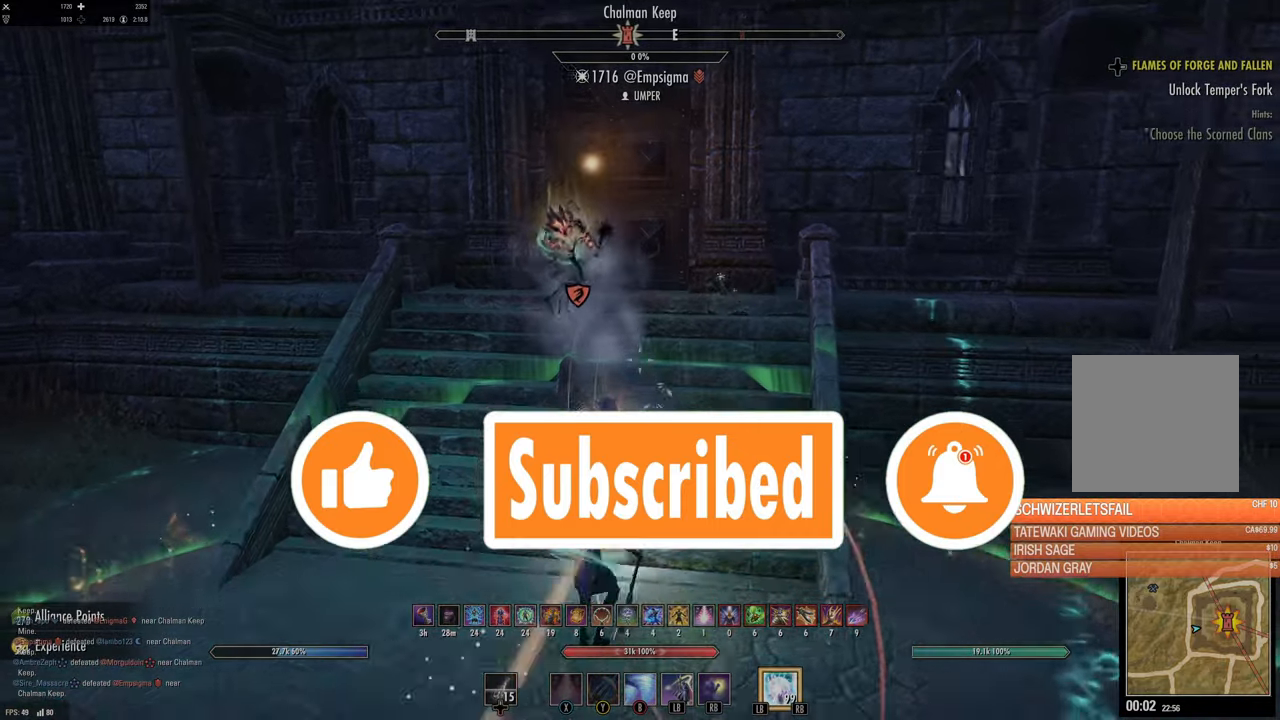
{"buttons": [], "left_stick": "down-right", "right_stick": "center", "events": []}